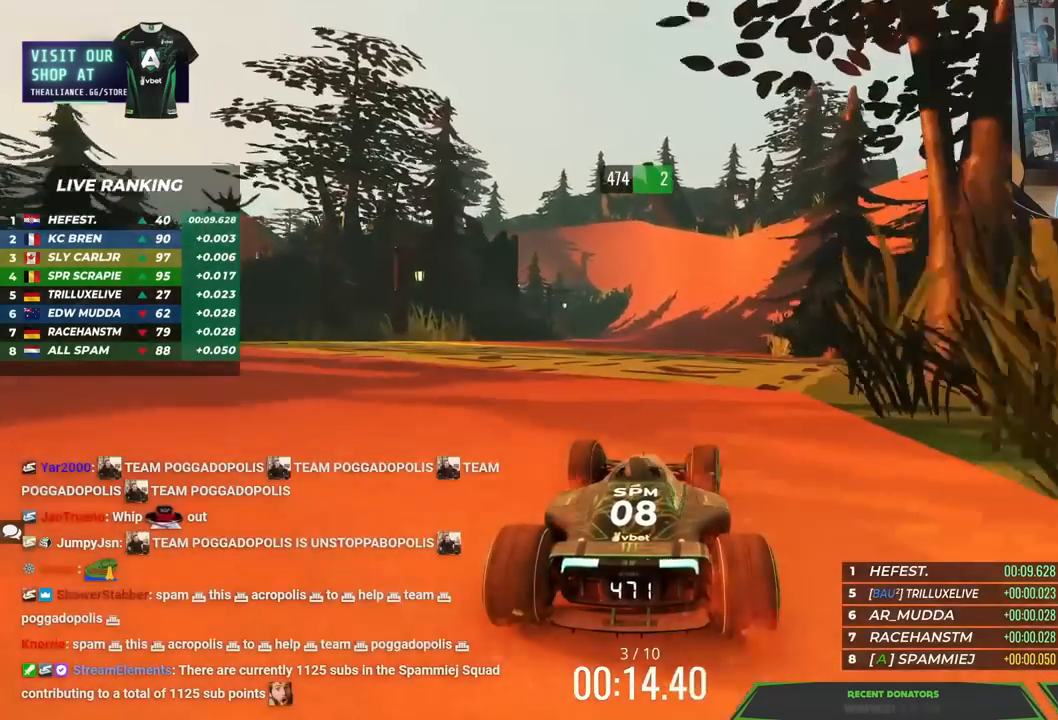
Gameplay with keyboard; each line is a JSON object with the keys held at the frame after it. "events" lists presses ("down") and releases ("up") of "down", "left", "right" and "up" between this image and that frame as [ms after this image, input, new state], when the widget could be followed in between. No other keys are recorded. Mouse input is not recorded.
{"keys": ["up"], "events": [[67, "right", "up"]]}
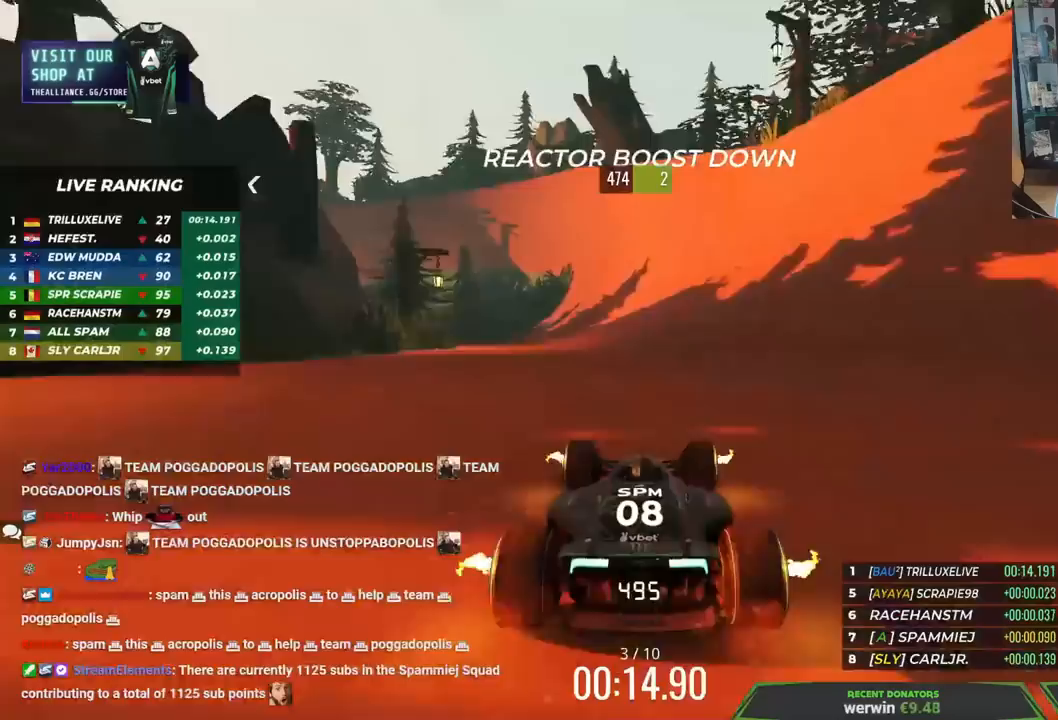
{"keys": ["up"], "events": [[200, "left", "down"], [350, "left", "up"]]}
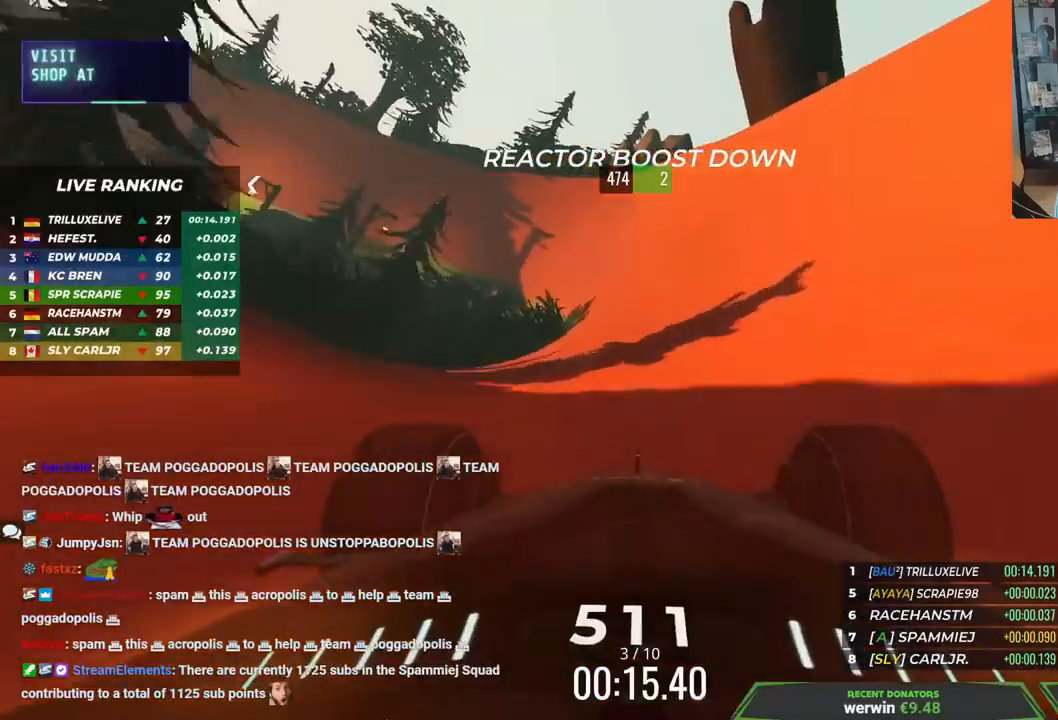
{"keys": ["up"], "events": [[50, "left", "down"], [183, "left", "up"], [283, "left", "down"], [450, "left", "up"]]}
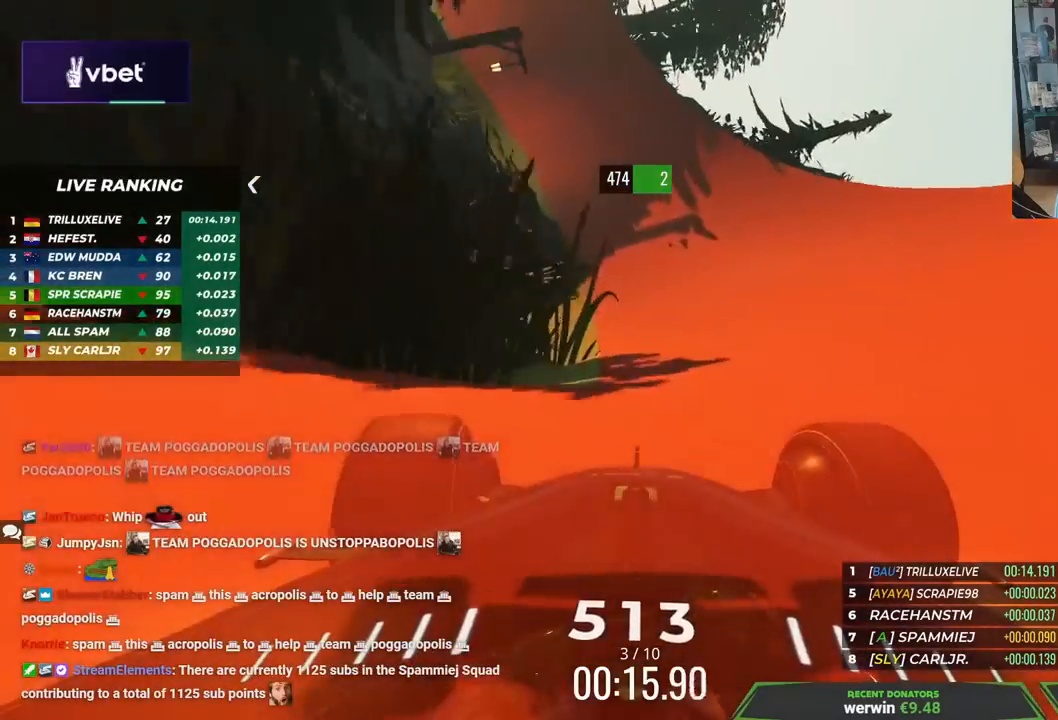
{"keys": ["left", "up"], "events": [[83, "left", "down"]]}